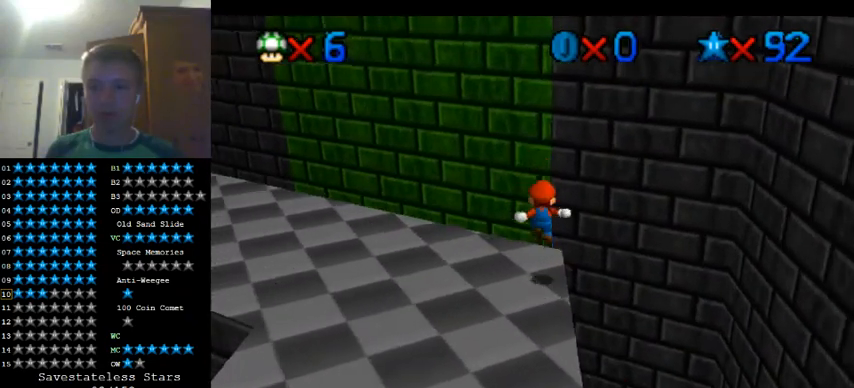
Gameplay with a controller (Nintendo layout); each line is a JSON object with the inputs held at the frame after it (dt_ms = milliseconds from this image to that frame). "events" lists button and stick changes between this image and that frame as [ms after this image, input, new state], when the widget could be followed in between. Not read: B L3 R3 Z other_buttons.
{"dt_ms": 1000, "buttons": ["A"], "left_stick": "up-right"}
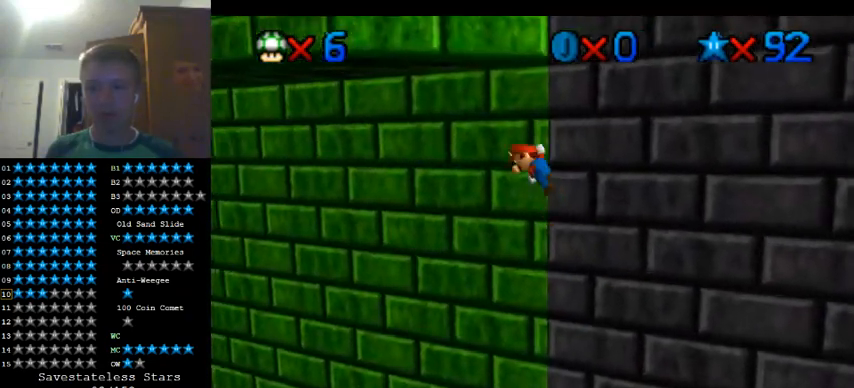
{"dt_ms": 500, "buttons": ["A"], "left_stick": "up-right", "events": []}
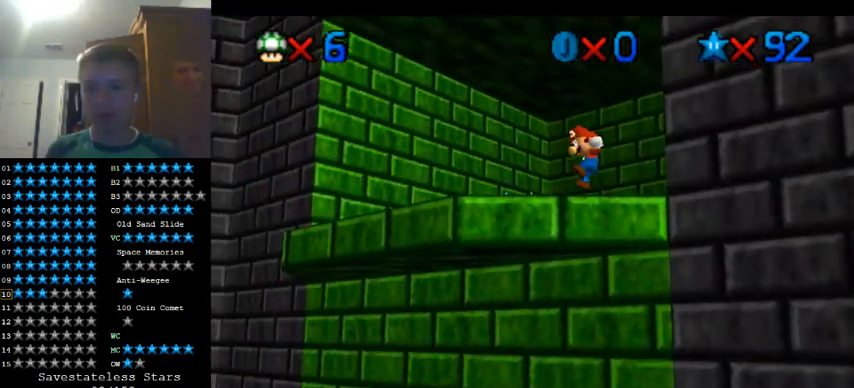
{"dt_ms": 500, "buttons": [], "left_stick": "up-right", "events": [[33, "A", "up"]]}
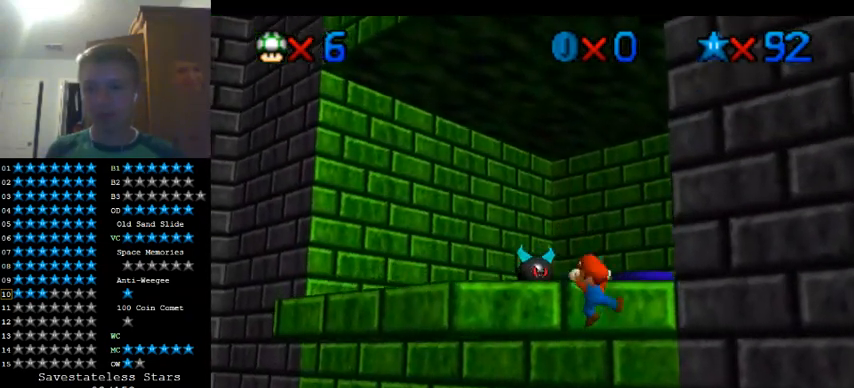
{"dt_ms": 500, "buttons": [], "left_stick": "right", "events": [[167, "A", "down"], [233, "A", "up"], [367, "left_stick", "right"]]}
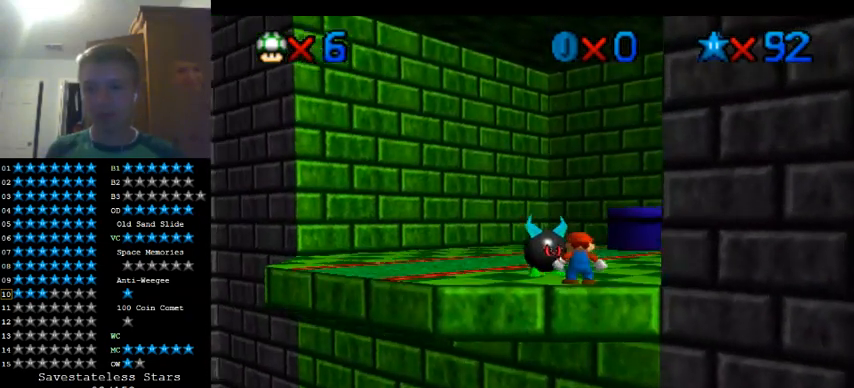
{"dt_ms": 500, "buttons": ["A"], "left_stick": "up-right", "events": [[267, "A", "down"], [267, "left_stick", "up-right"]]}
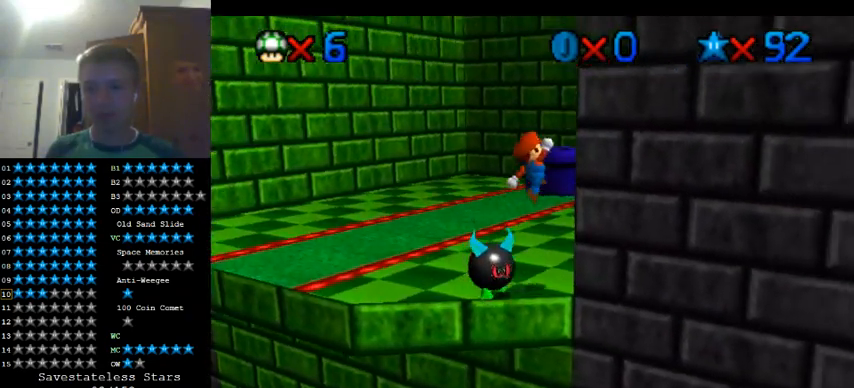
{"dt_ms": 500, "buttons": [], "left_stick": "up", "events": [[33, "left_stick", "up"], [200, "A", "up"]]}
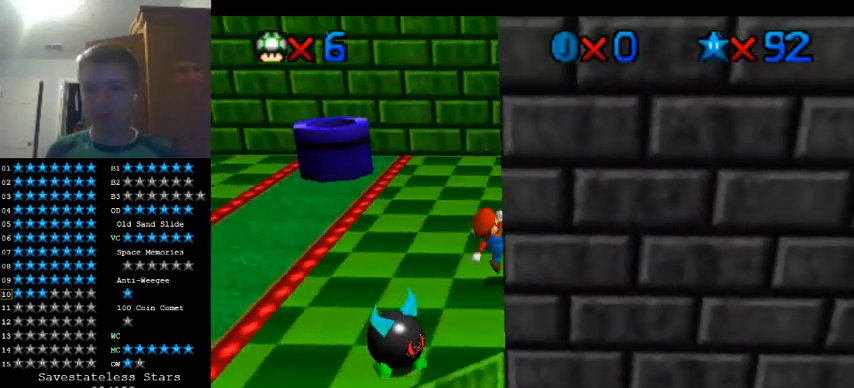
{"dt_ms": 1000, "buttons": ["A"], "left_stick": "up-left", "events": [[167, "left_stick", "up-left"], [433, "A", "down"], [633, "A", "up"], [800, "A", "down"]]}
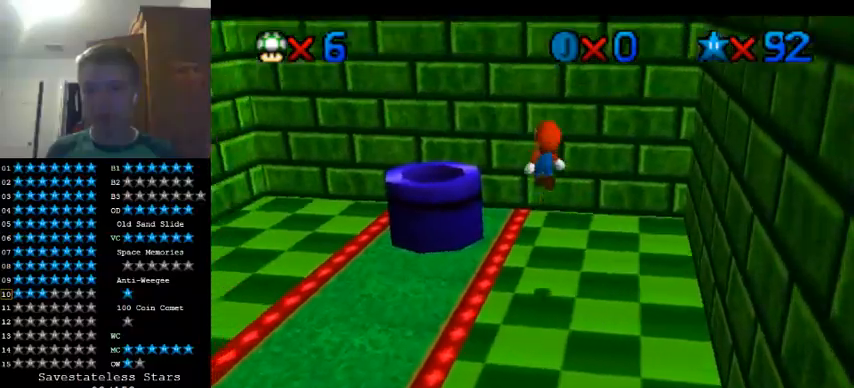
{"dt_ms": 500, "buttons": [], "left_stick": "down", "events": [[33, "A", "up"], [167, "left_stick", "left"], [300, "left_stick", "down"]]}
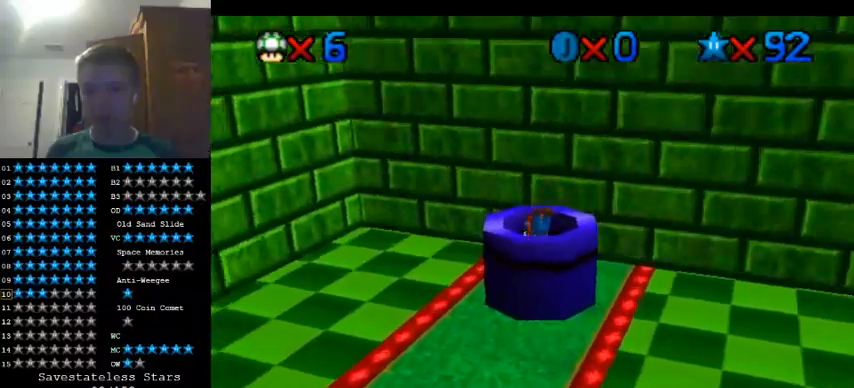
{"dt_ms": 500, "buttons": [], "left_stick": "center", "events": [[233, "left_stick", "center"]]}
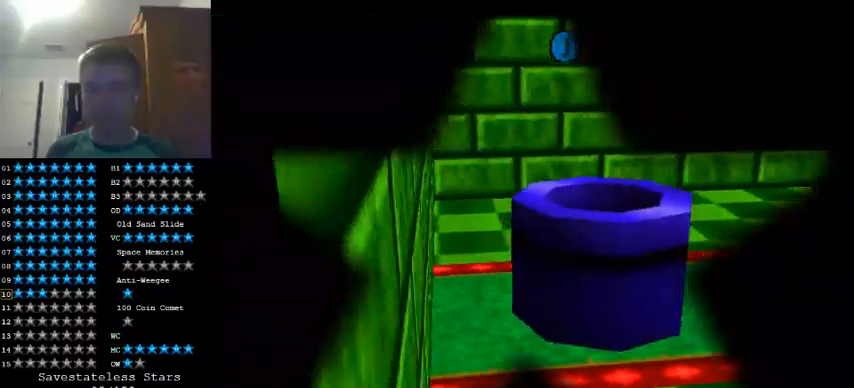
{"dt_ms": 500, "buttons": [], "left_stick": "center", "events": []}
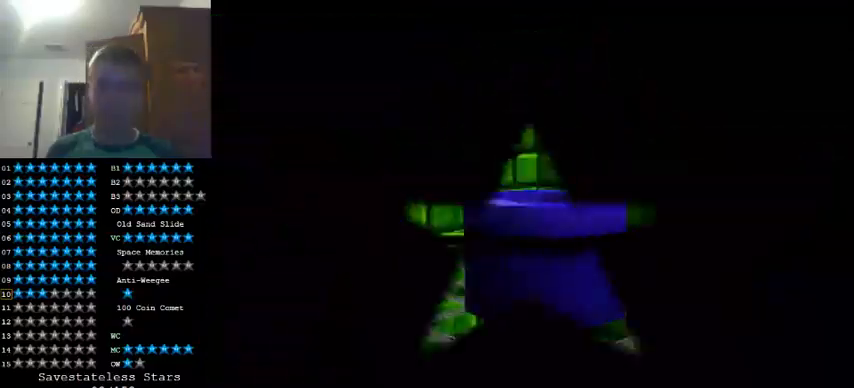
{"dt_ms": 500, "buttons": [], "left_stick": "center", "events": []}
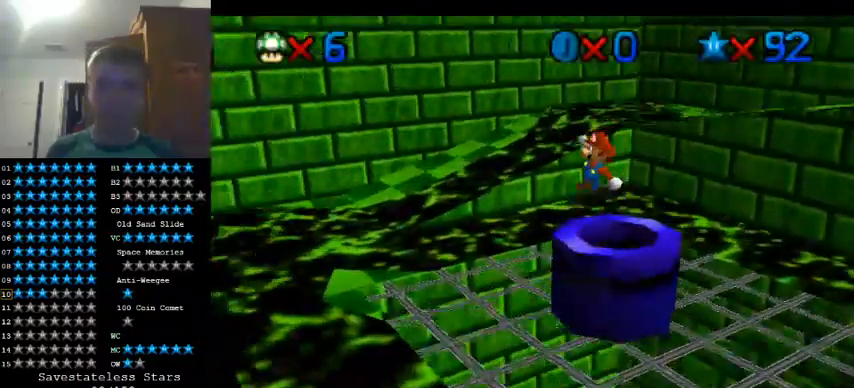
{"dt_ms": 500, "buttons": [], "left_stick": "center", "events": []}
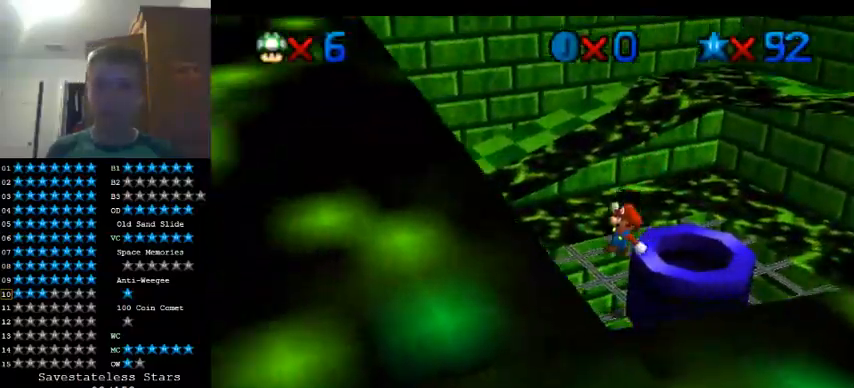
{"dt_ms": 500, "buttons": [], "left_stick": "up-right", "events": [[100, "left_stick", "up"], [400, "left_stick", "up-right"]]}
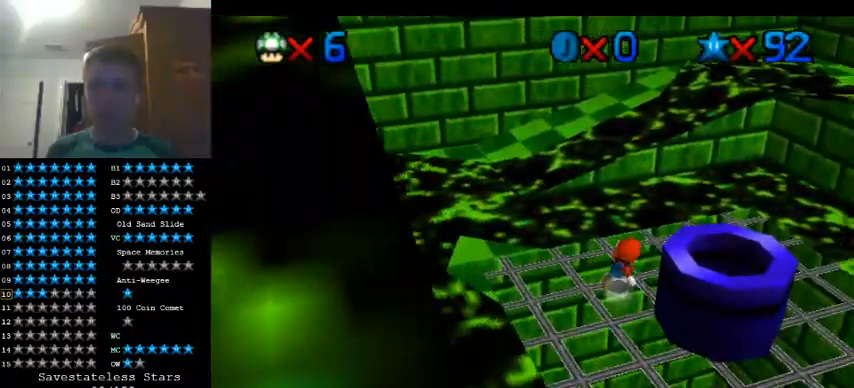
{"dt_ms": 500, "buttons": [], "left_stick": "up-right", "events": [[267, "A", "down"], [333, "A", "up"]]}
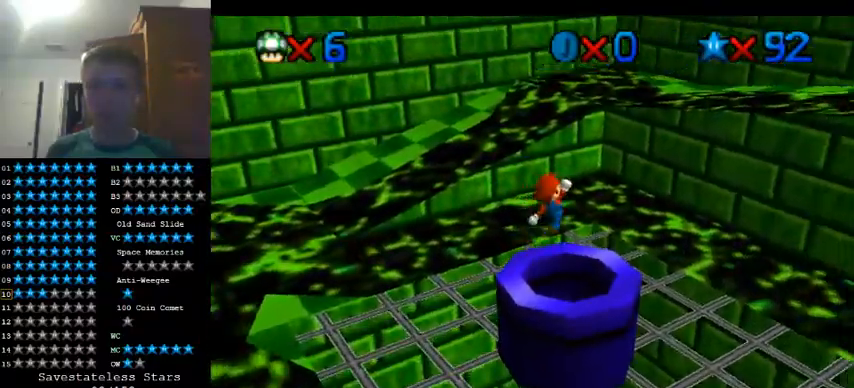
{"dt_ms": 500, "buttons": ["A"], "left_stick": "up-right", "events": [[300, "A", "down"]]}
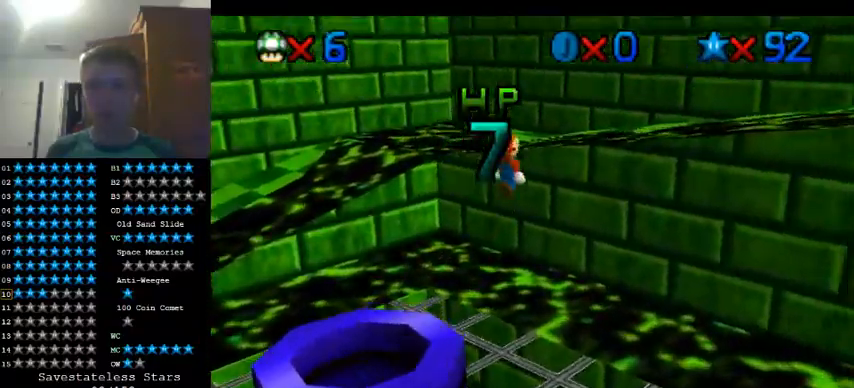
{"dt_ms": 500, "buttons": ["A"], "left_stick": "right", "events": [[233, "left_stick", "center"], [300, "left_stick", "down-left"], [400, "left_stick", "up"], [500, "left_stick", "right"]]}
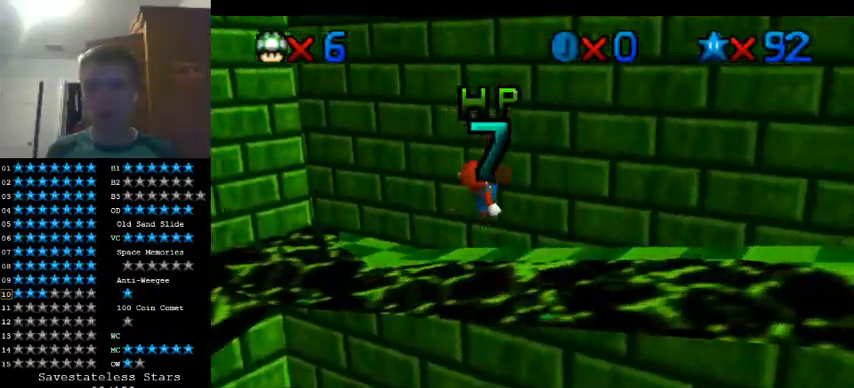
{"dt_ms": 500, "buttons": [], "left_stick": "center", "events": [[100, "A", "up"], [100, "left_stick", "down"], [300, "left_stick", "center"]]}
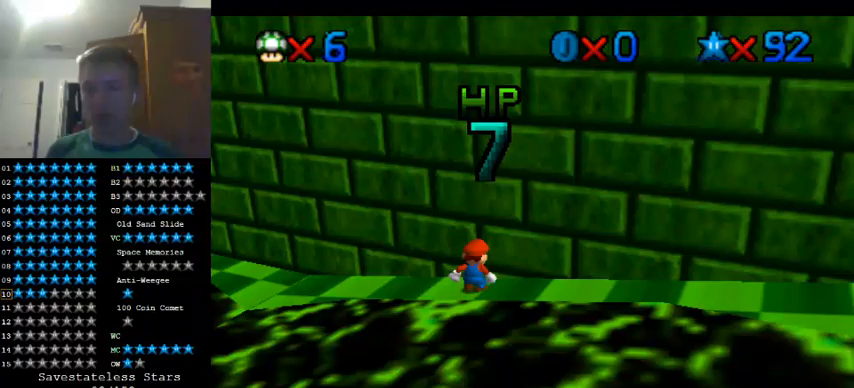
{"dt_ms": 500, "buttons": ["A"], "left_stick": "right", "events": [[100, "left_stick", "right"], [433, "A", "down"]]}
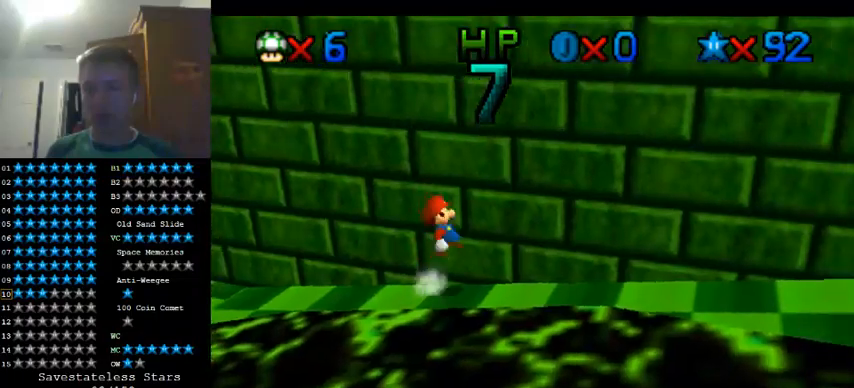
{"dt_ms": 500, "buttons": ["A"], "left_stick": "right", "events": [[33, "A", "up"], [467, "A", "down"]]}